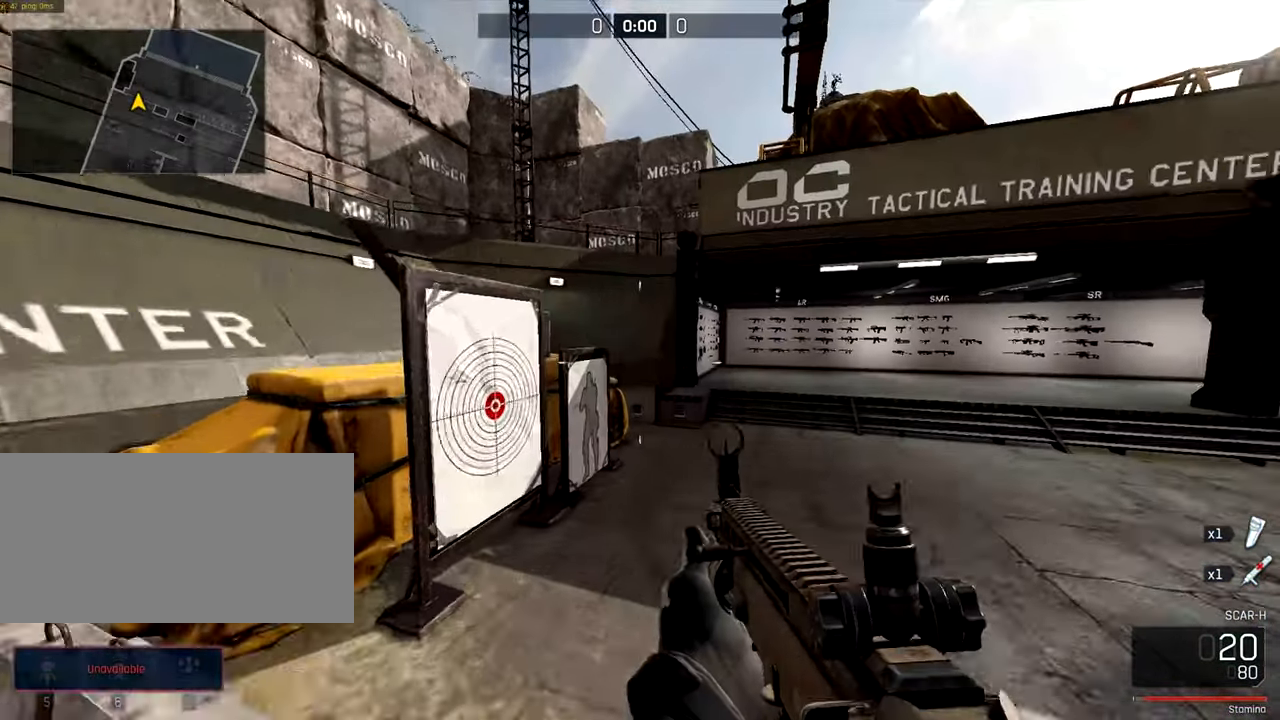
Gameplay with keyboard and mouse; each line is a JSON object with the keys and mouse buttons held at the frame after it. "events" lists presses ("down") and releases ("up") of "a", "ctrl", "d", "e", "f", "q", "r", "s", "shift", "space", "tab", "w", "mouse_left", "mouse_wheel", "mouse_right", "mouse_mb4" and "mouse_mb5" between this image and that frame as [ms after this image, input, new state], when the widget could be followed in between. "mouse_left", "mouse_wheel", "mouse_right", "mouse_mb4", "mouse_mb5" = the "left", "wheel", "right", "mb4", "mb5" buttons of the "mouse" list. No other keys are recorded. "wheel" means that the mouse wheel is clicked or scrolled. Not read: mouse_move.
{"keys": ["ctrl", "d", "w"], "mouse": []}
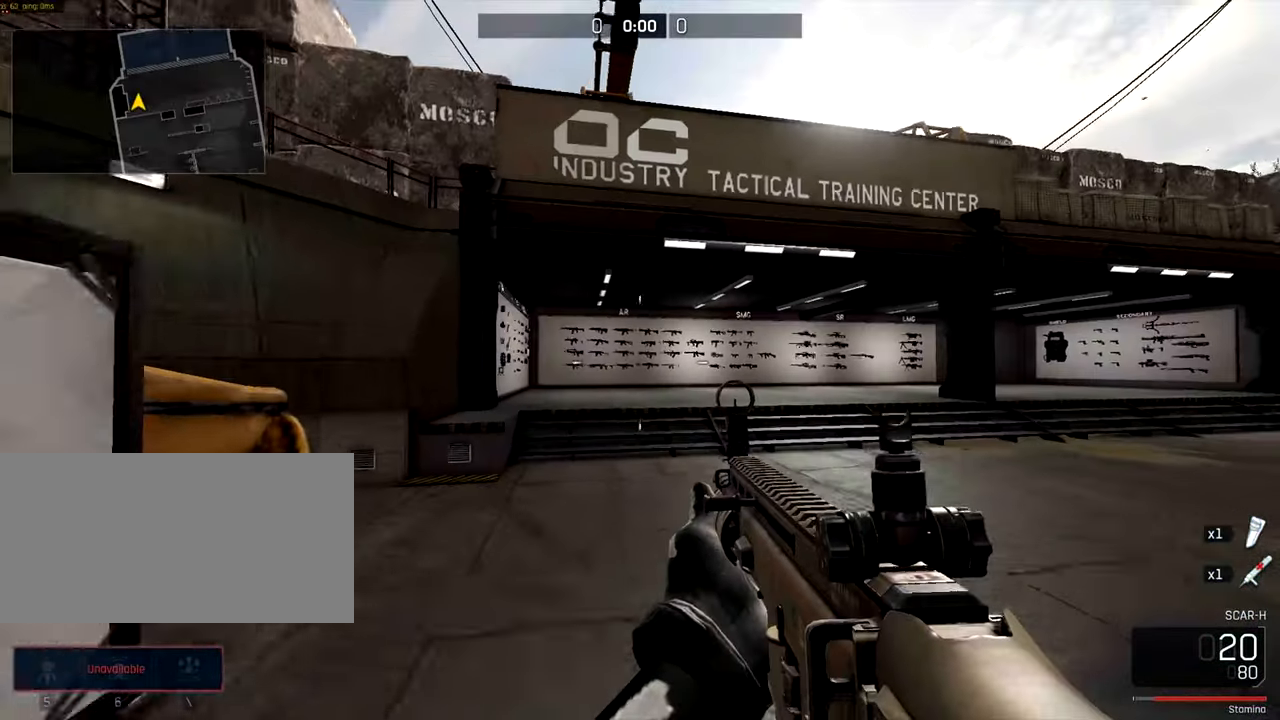
{"keys": ["a", "ctrl", "w"], "mouse": [], "events": [[200, "a", "down"], [233, "d", "up"]]}
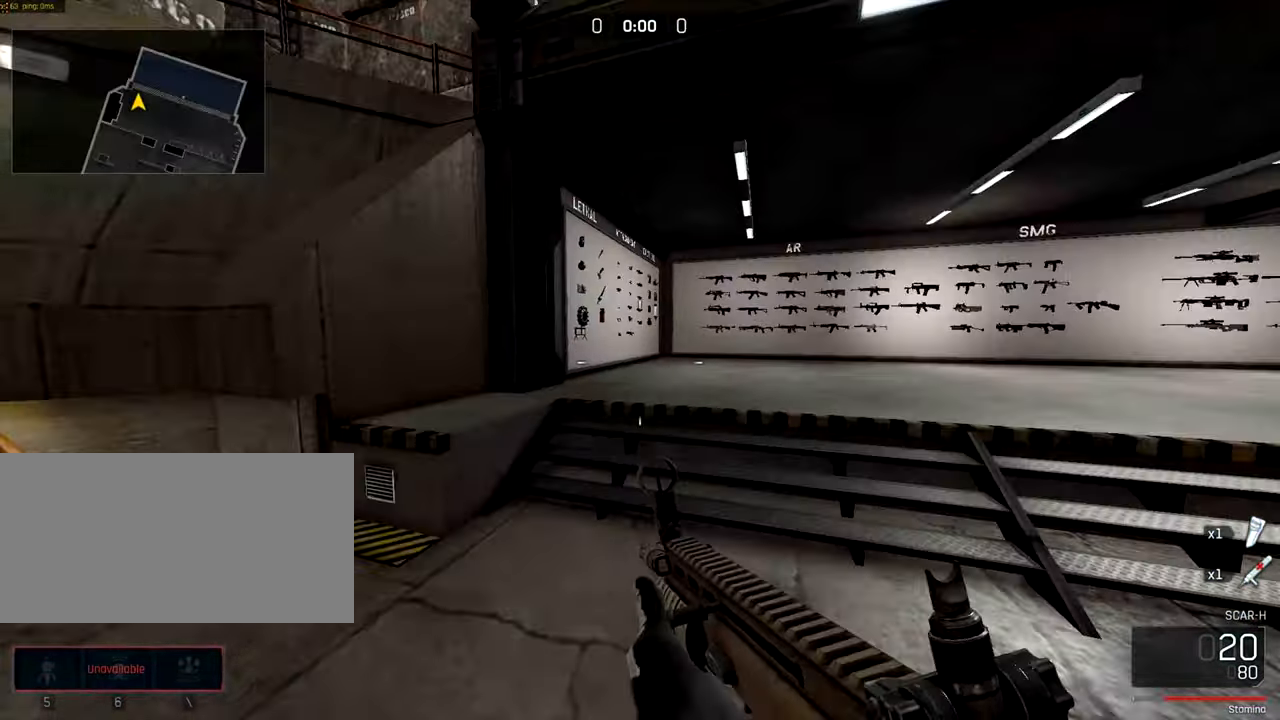
{"keys": ["ctrl", "d", "w"], "mouse": [], "events": [[33, "a", "up"], [433, "d", "down"]]}
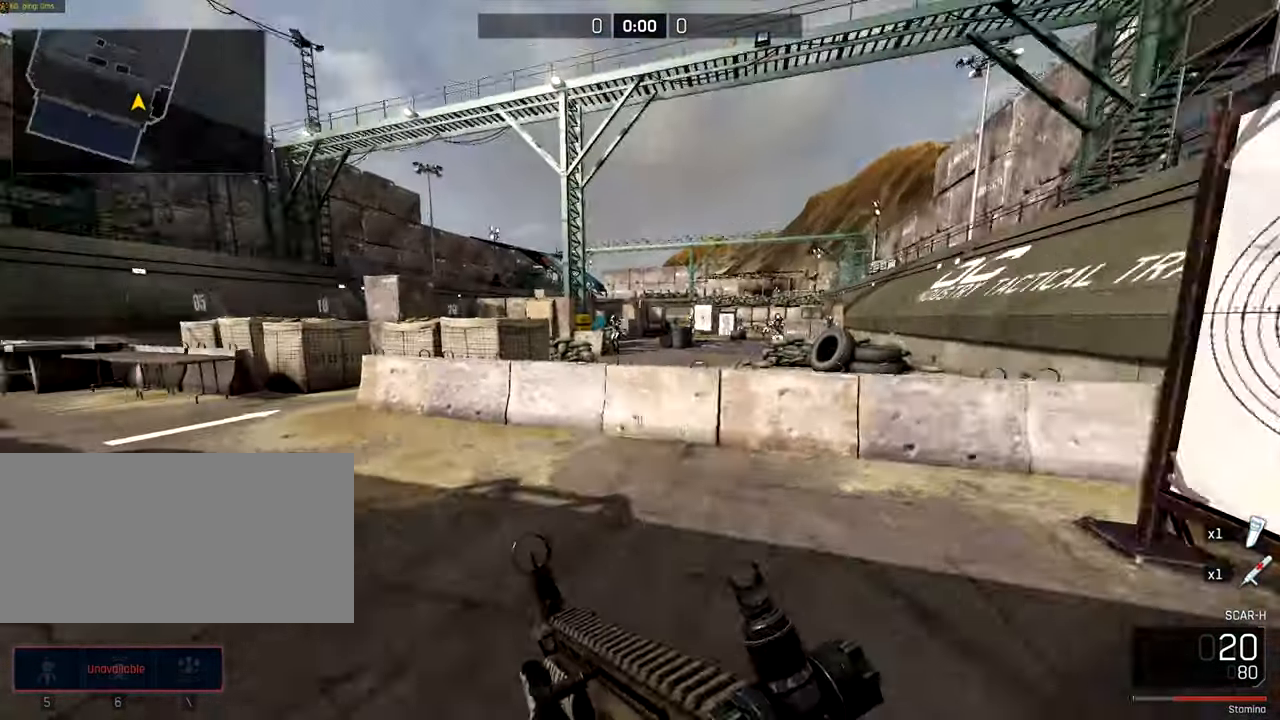
{"keys": [], "mouse": [], "events": [[133, "space", "down"], [233, "ctrl", "up"], [266, "d", "up"], [300, "space", "up"], [366, "w", "up"], [383, "w", "down"], [417, "w", "up"]]}
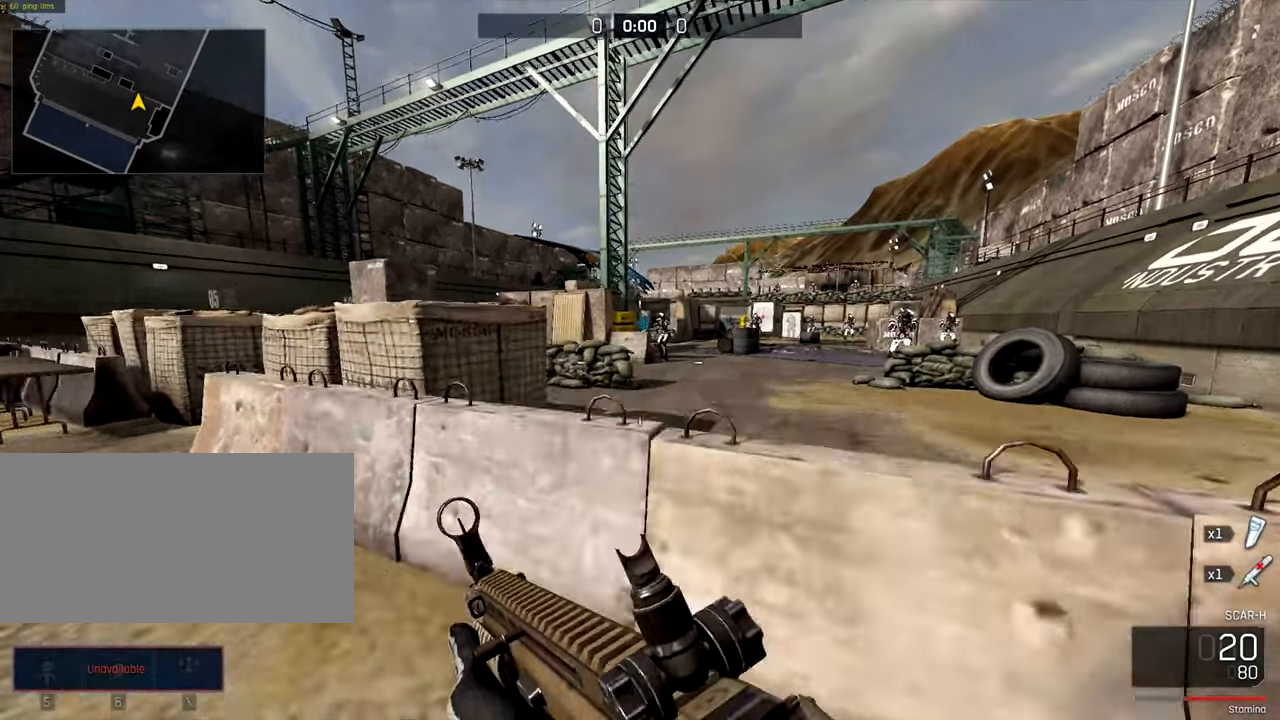
{"keys": [], "mouse": [], "events": []}
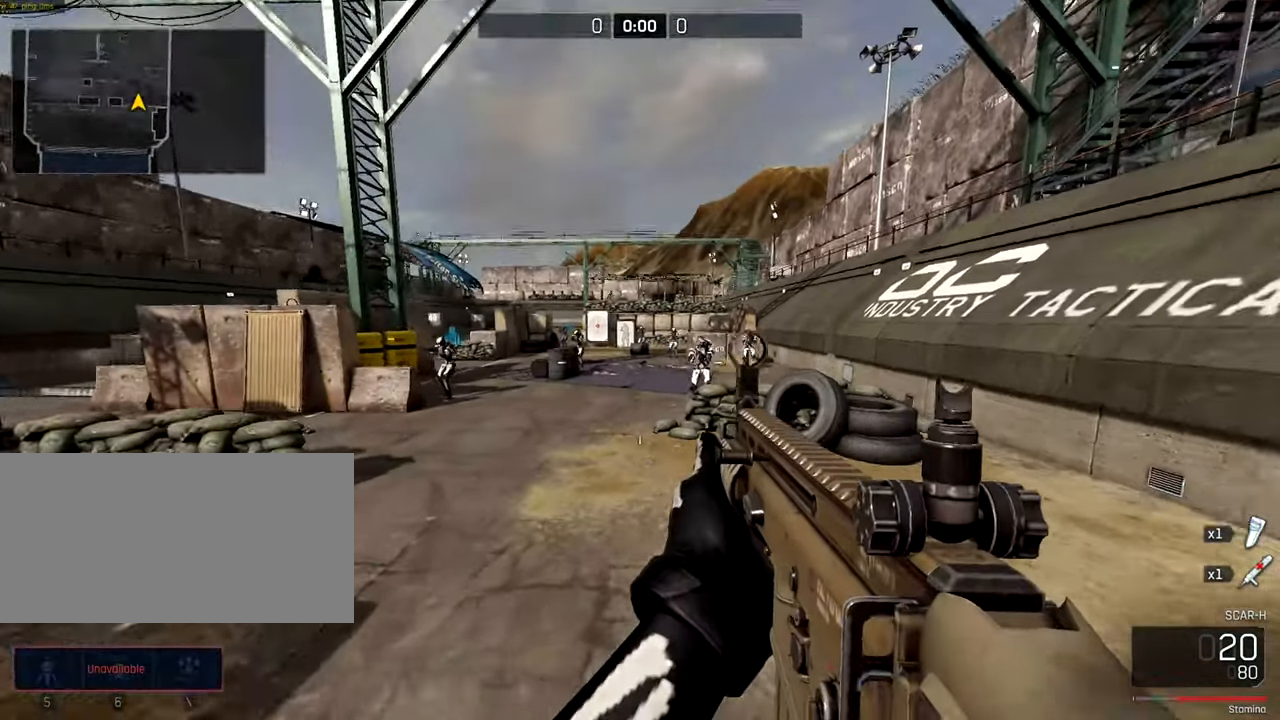
{"keys": [], "mouse": ["left"], "events": [[500, "mouse_left", "down"]]}
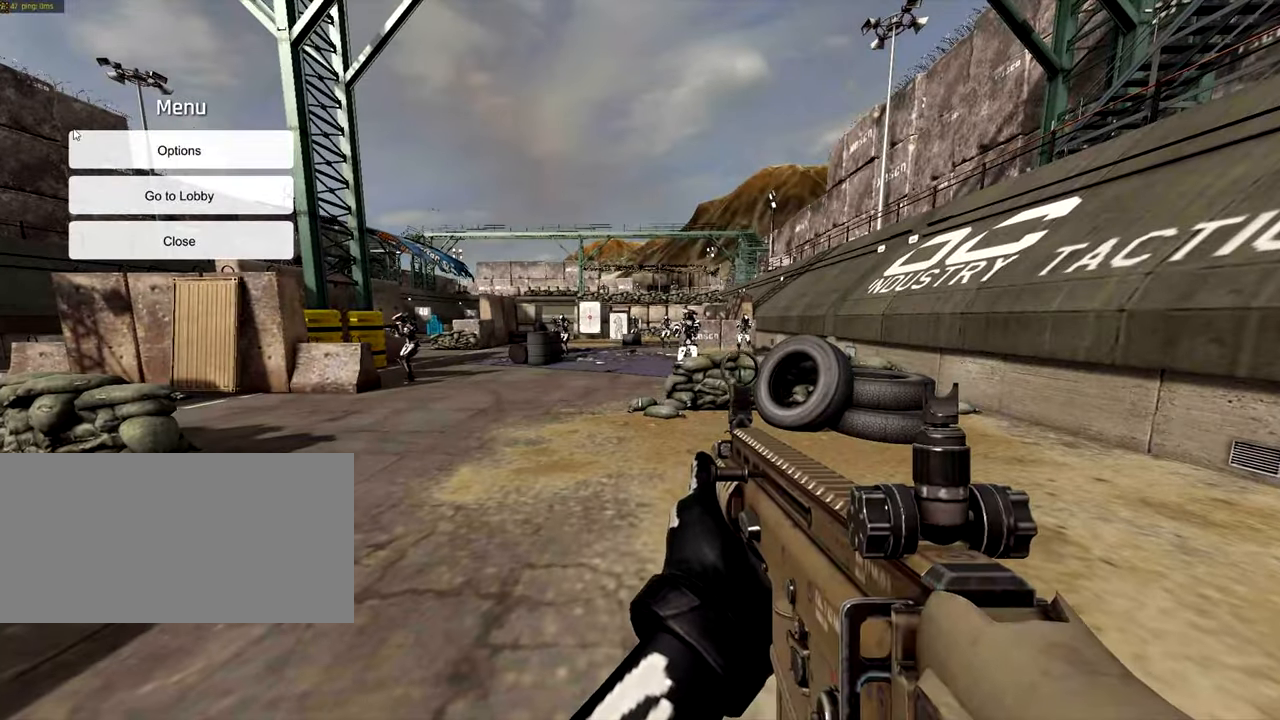
{"keys": [], "mouse": [], "events": [[67, "mouse_left", "up"]]}
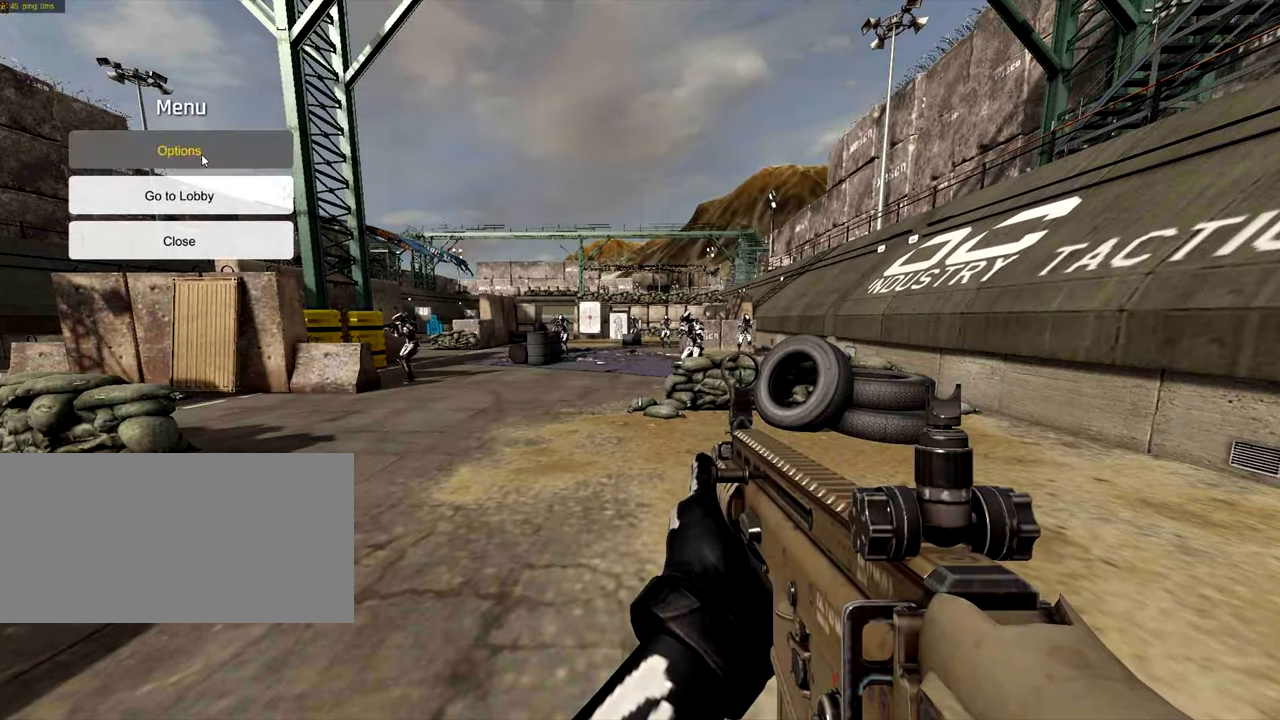
{"keys": [], "mouse": [], "events": [[133, "mouse_left", "down"], [233, "mouse_left", "up"]]}
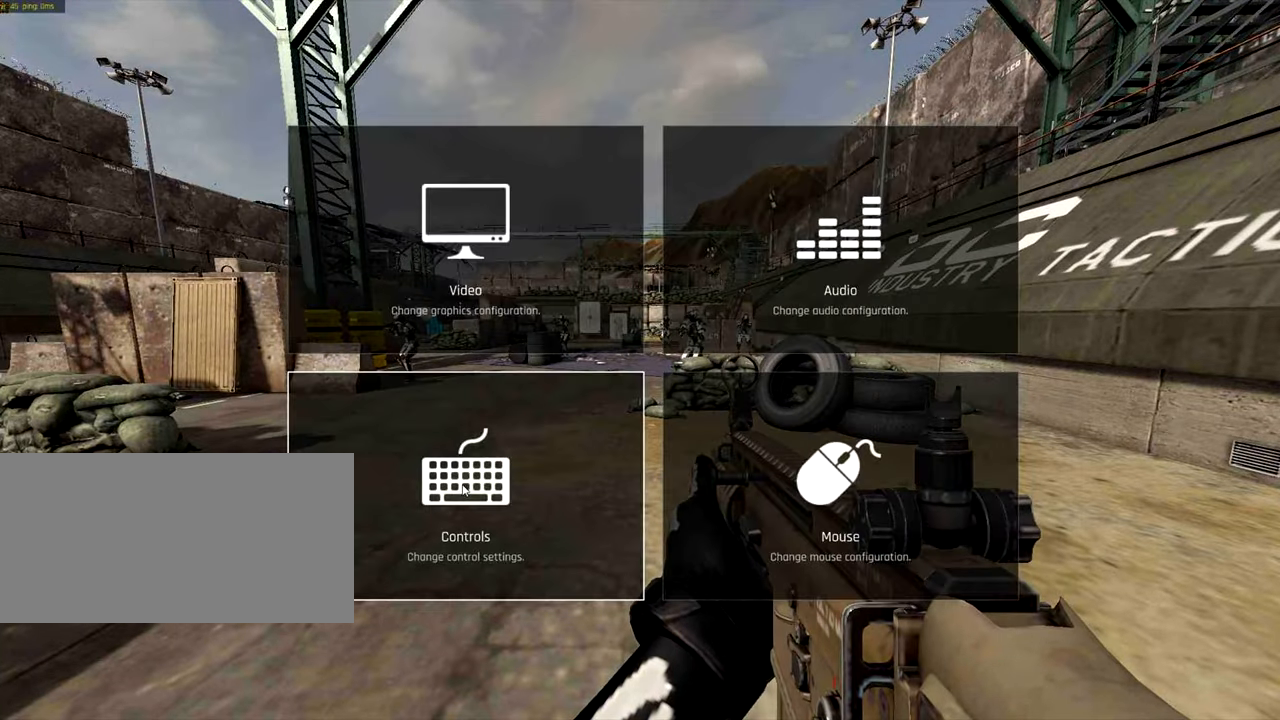
{"keys": [], "mouse": [], "events": []}
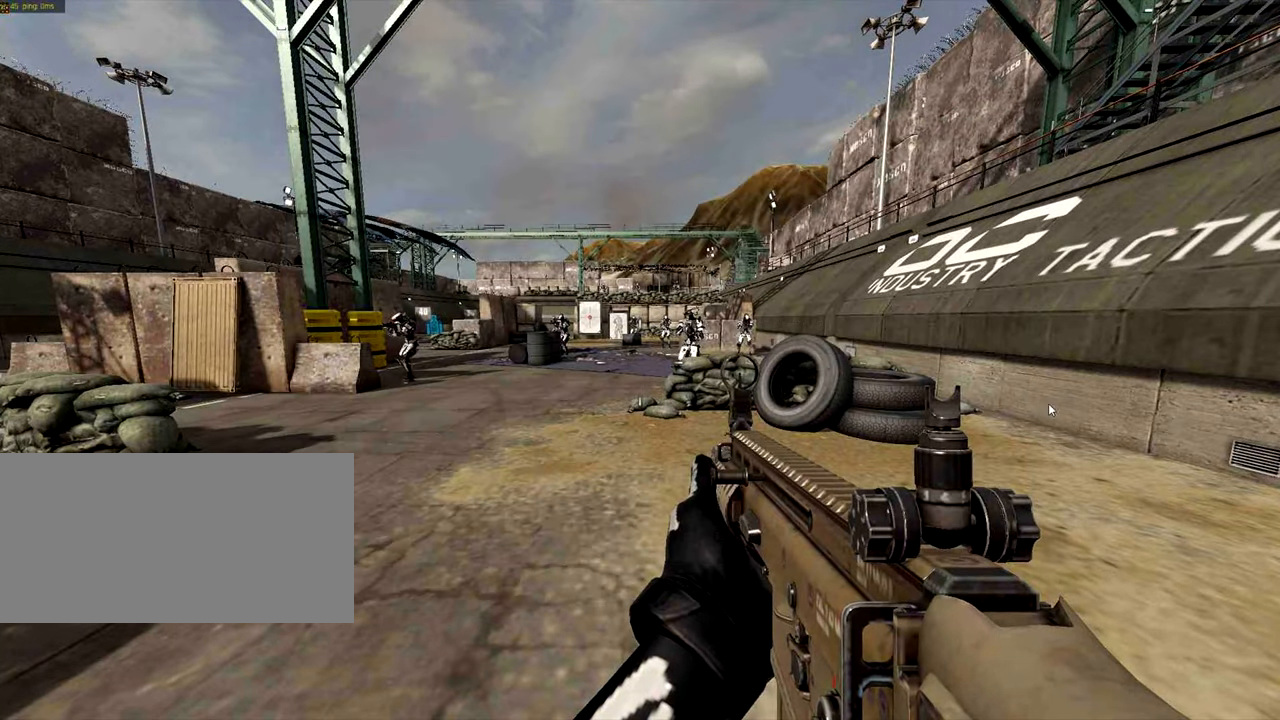
{"keys": [], "mouse": [], "events": [[33, "mouse_left", "down"], [133, "mouse_left", "up"], [400, "mouse_left", "down"], [433, "mouse_left", "up"]]}
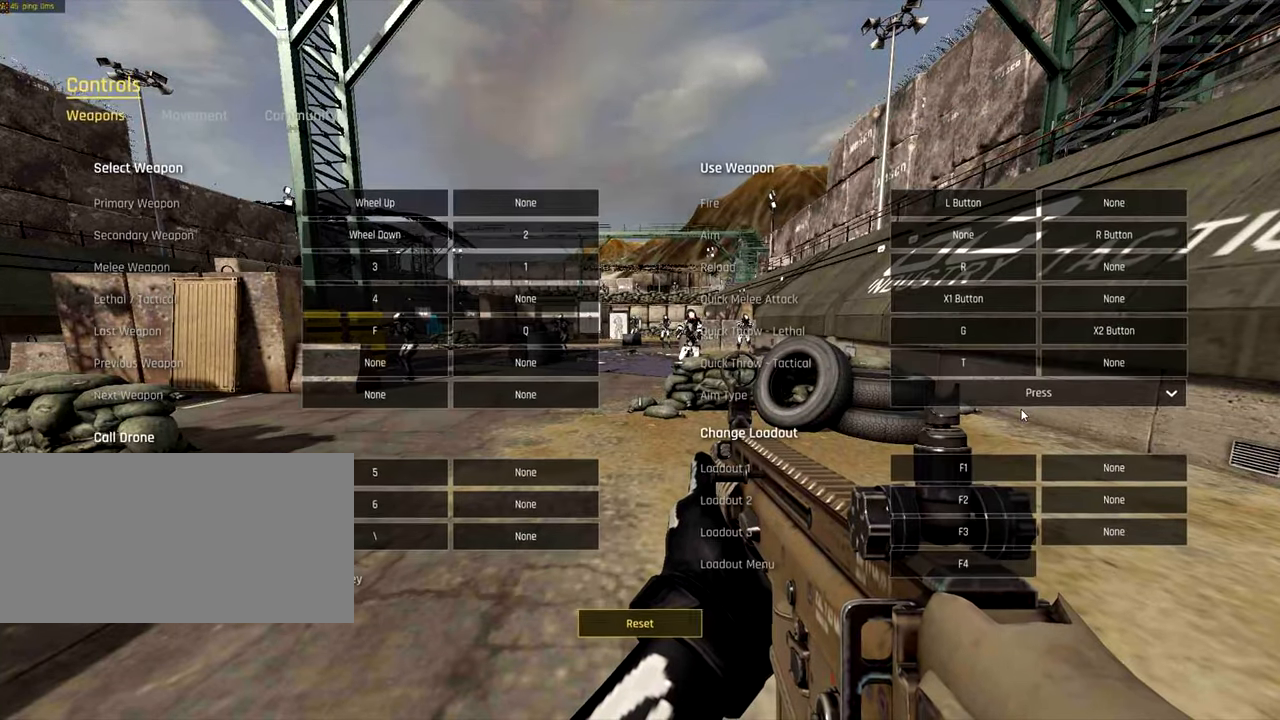
{"keys": [], "mouse": [], "events": []}
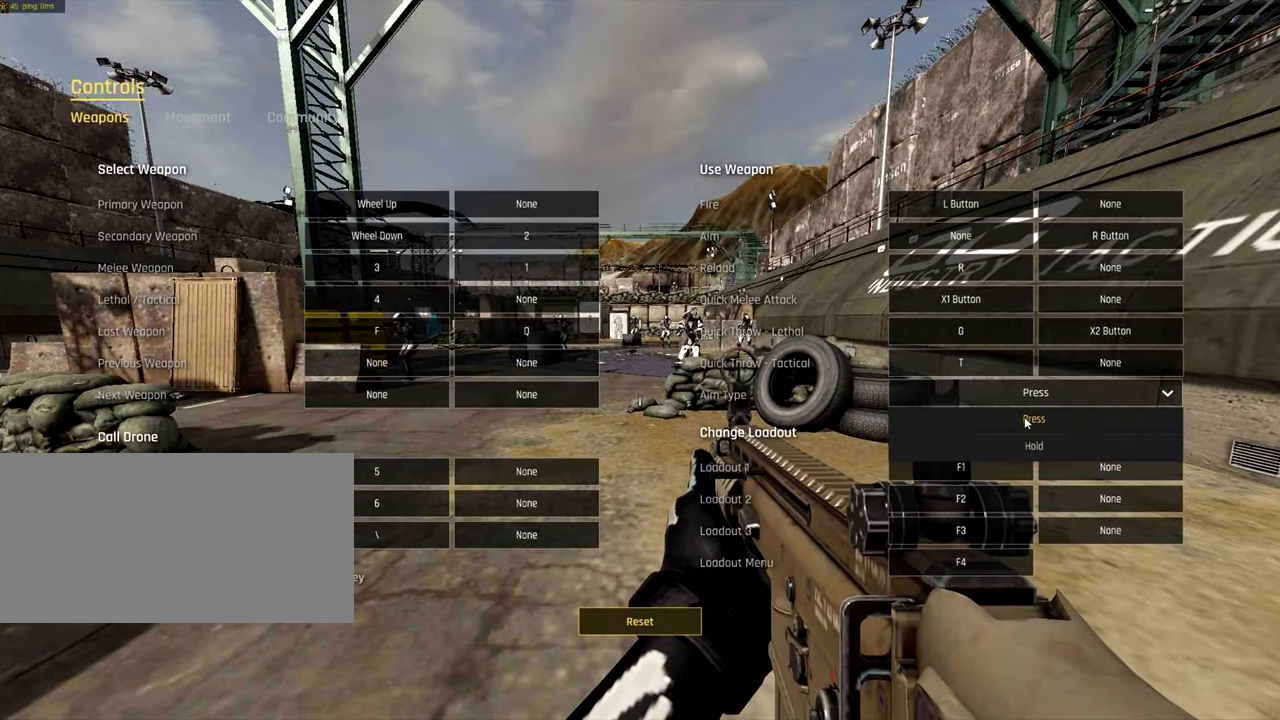
{"keys": [], "mouse": [], "events": [[267, "mouse_left", "down"], [367, "mouse_left", "up"]]}
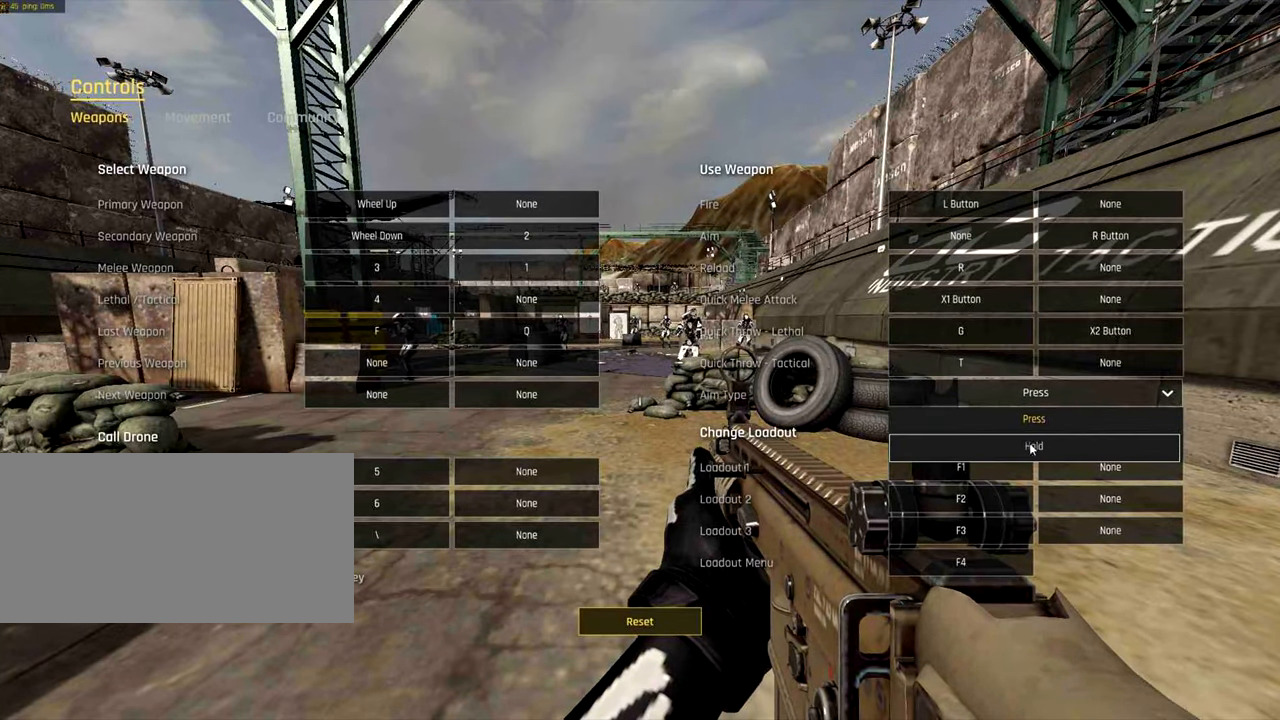
{"keys": [], "mouse": [], "events": []}
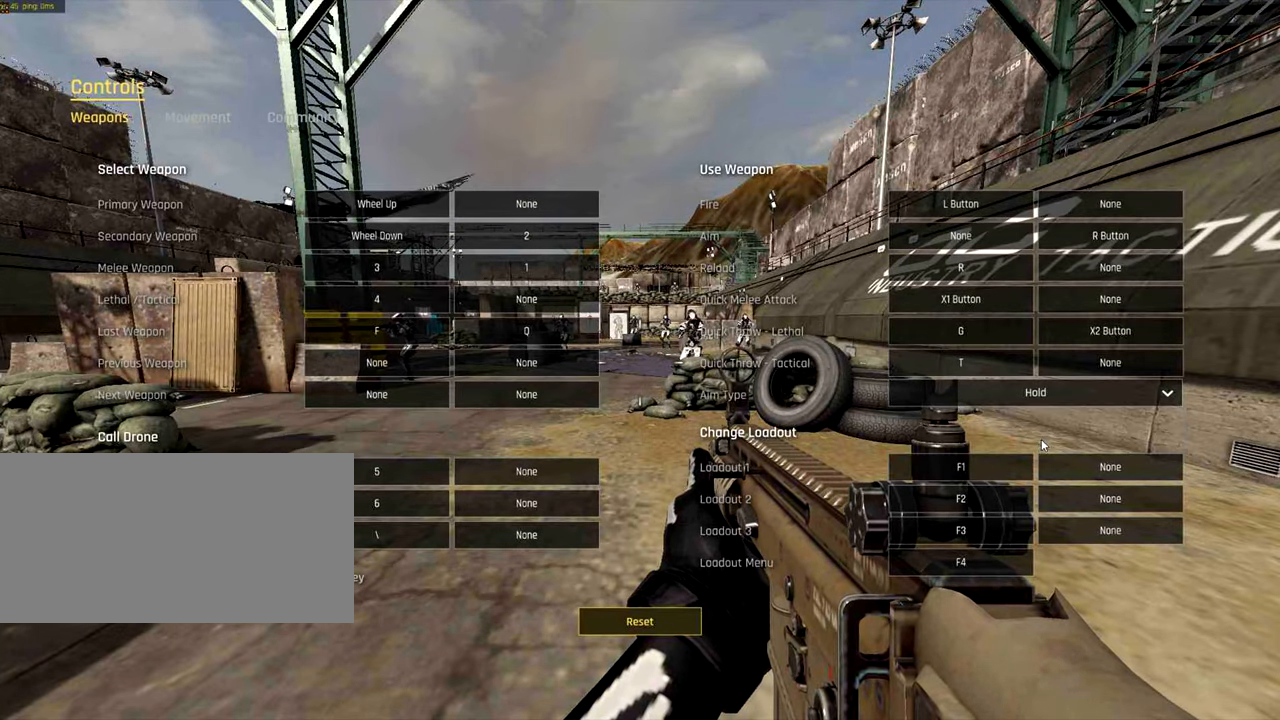
{"keys": [], "mouse": [], "events": []}
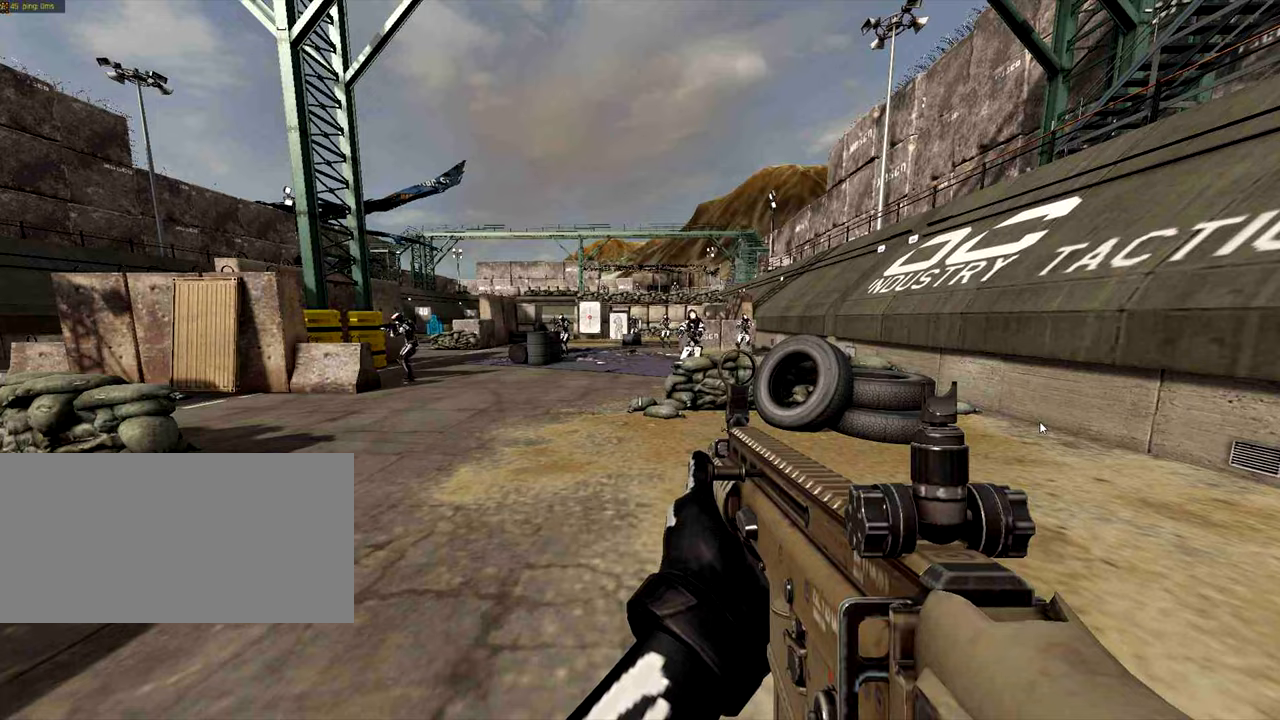
{"keys": [], "mouse": [], "events": []}
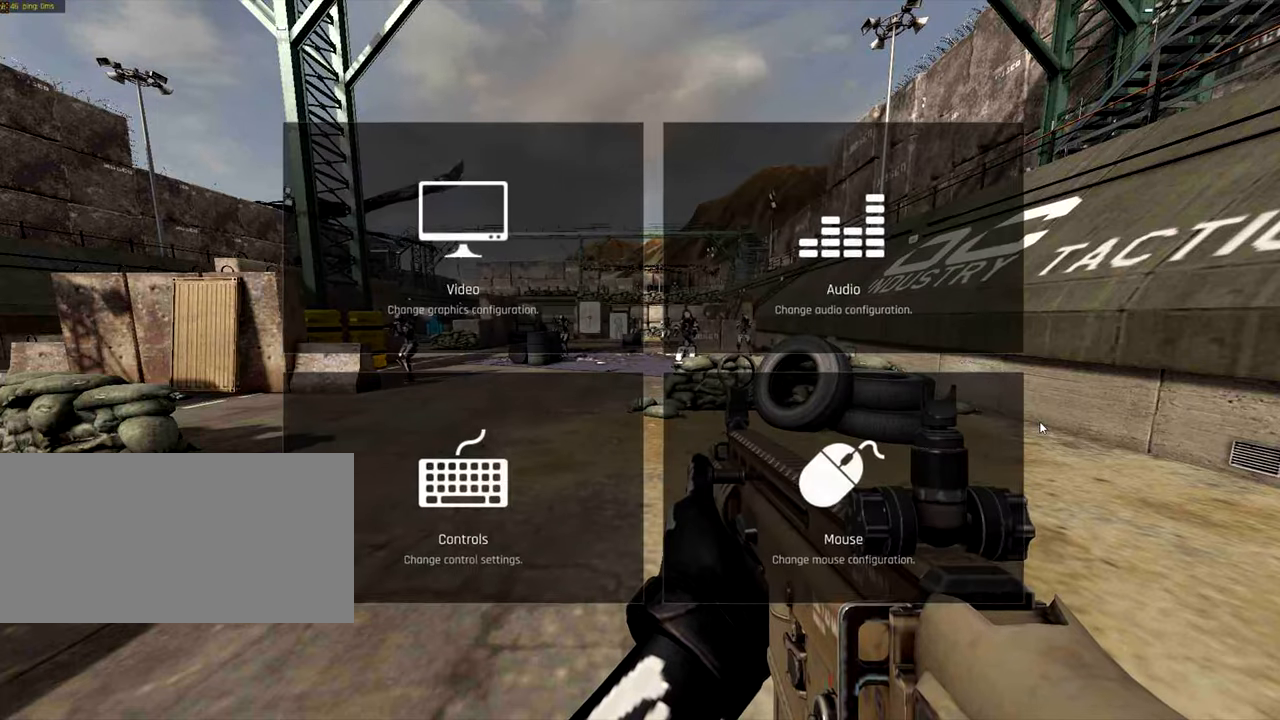
{"keys": [], "mouse": ["right"], "events": [[200, "mouse_right", "down"]]}
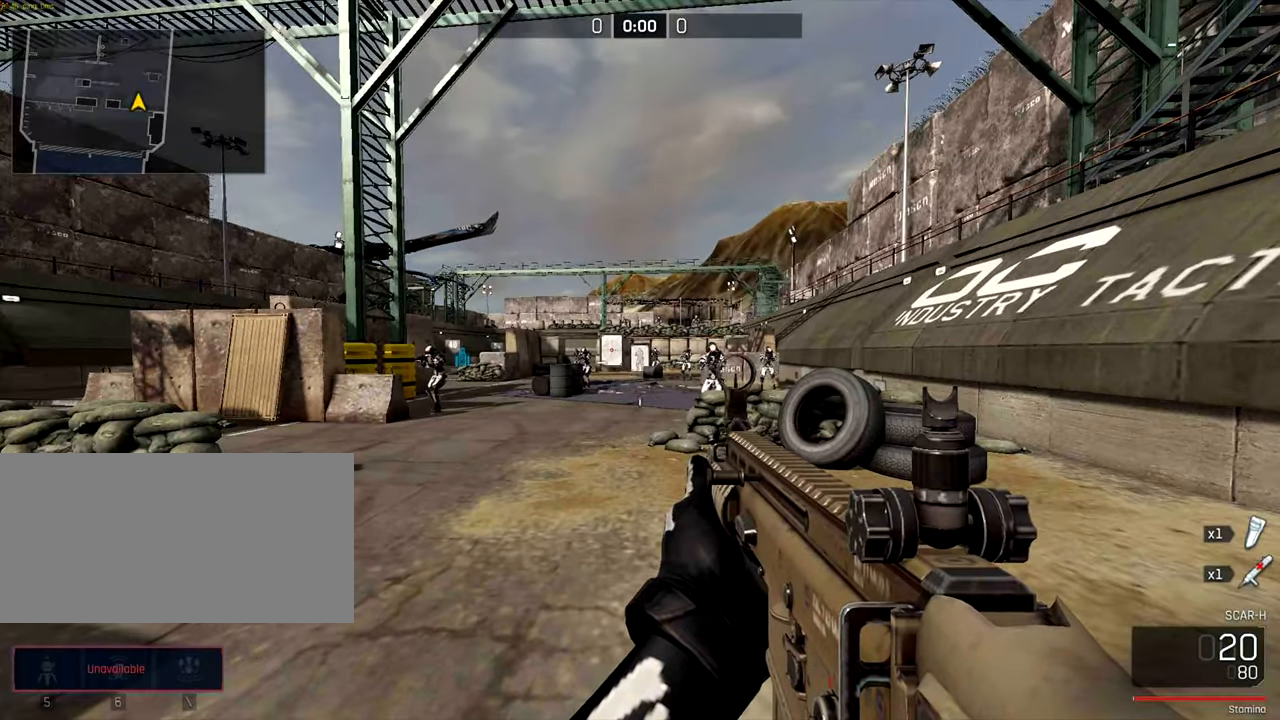
{"keys": [], "mouse": ["right"], "events": []}
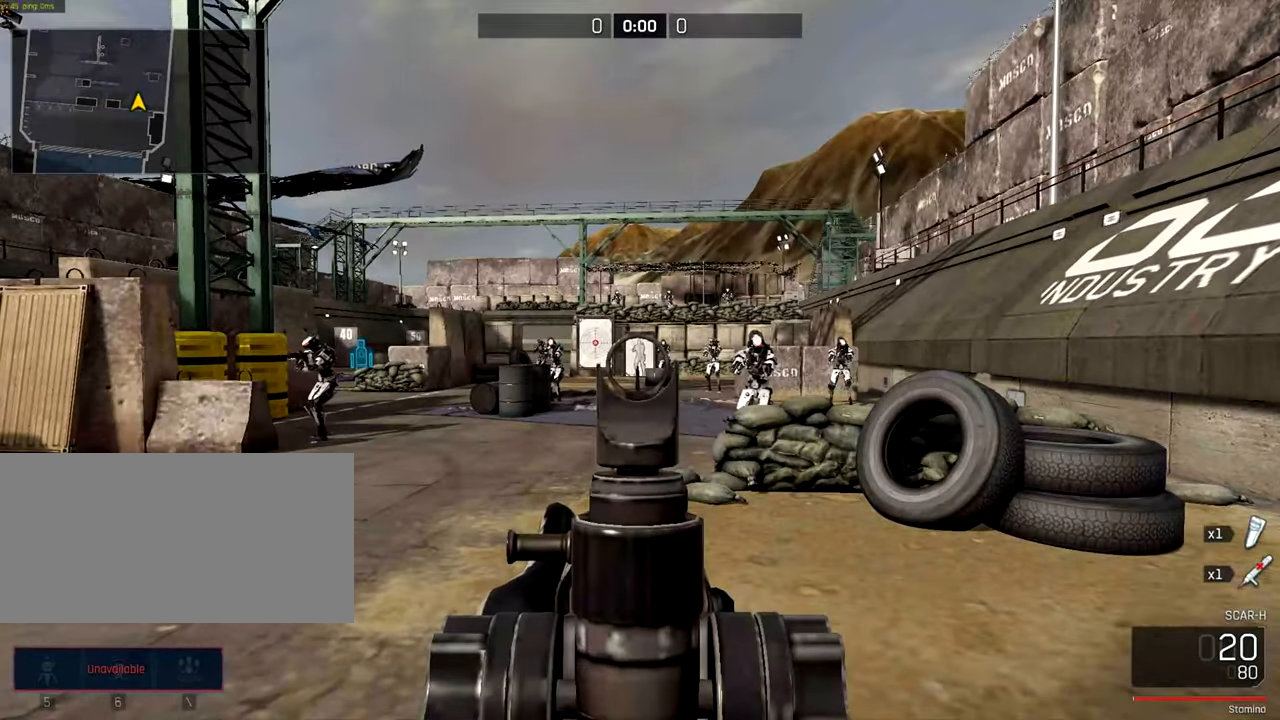
{"keys": [], "mouse": ["right"], "events": []}
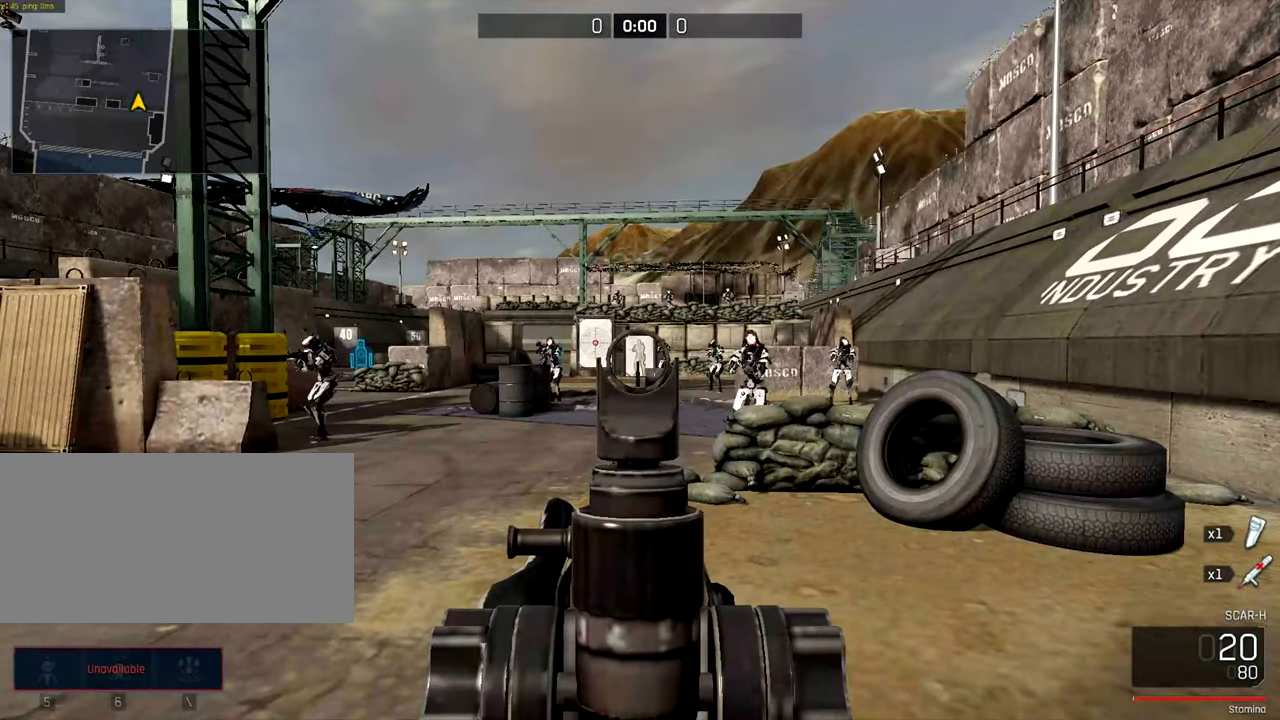
{"keys": ["a", "w"], "mouse": ["right"], "events": [[134, "a", "down"], [134, "w", "down"]]}
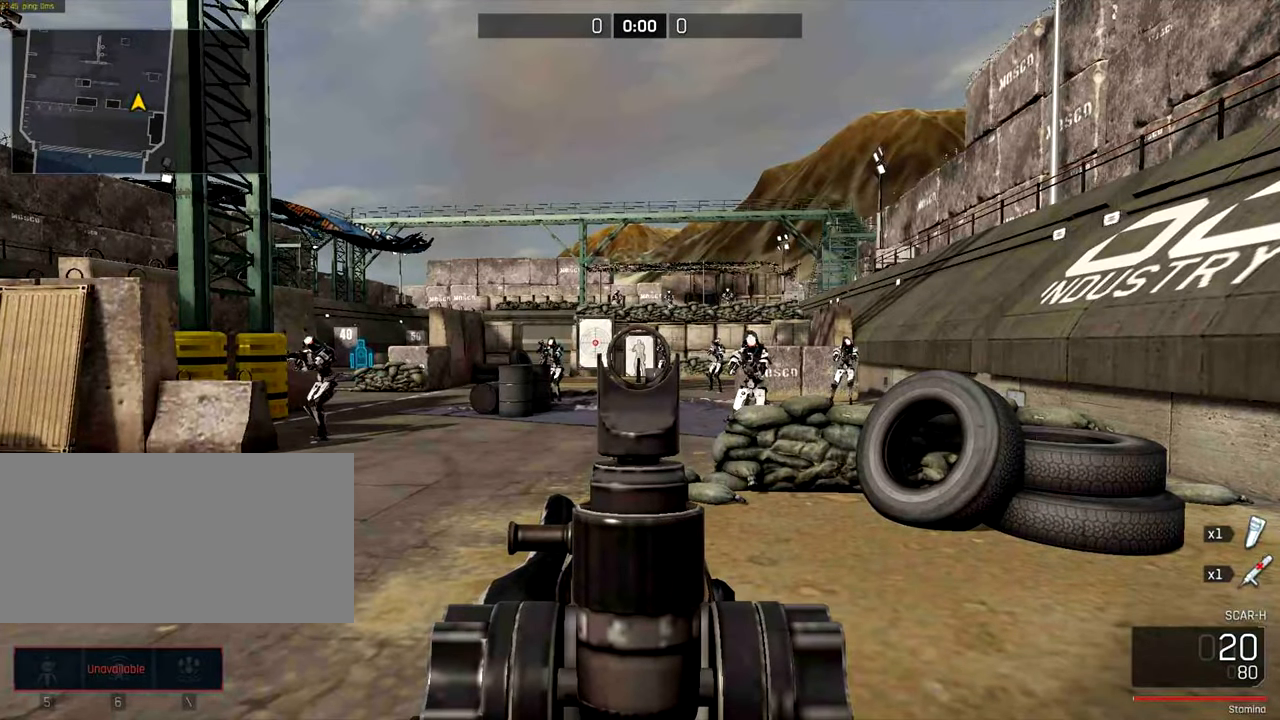
{"keys": [], "mouse": ["right"], "events": [[67, "a", "up"], [100, "d", "down"], [334, "d", "up"], [467, "w", "up"]]}
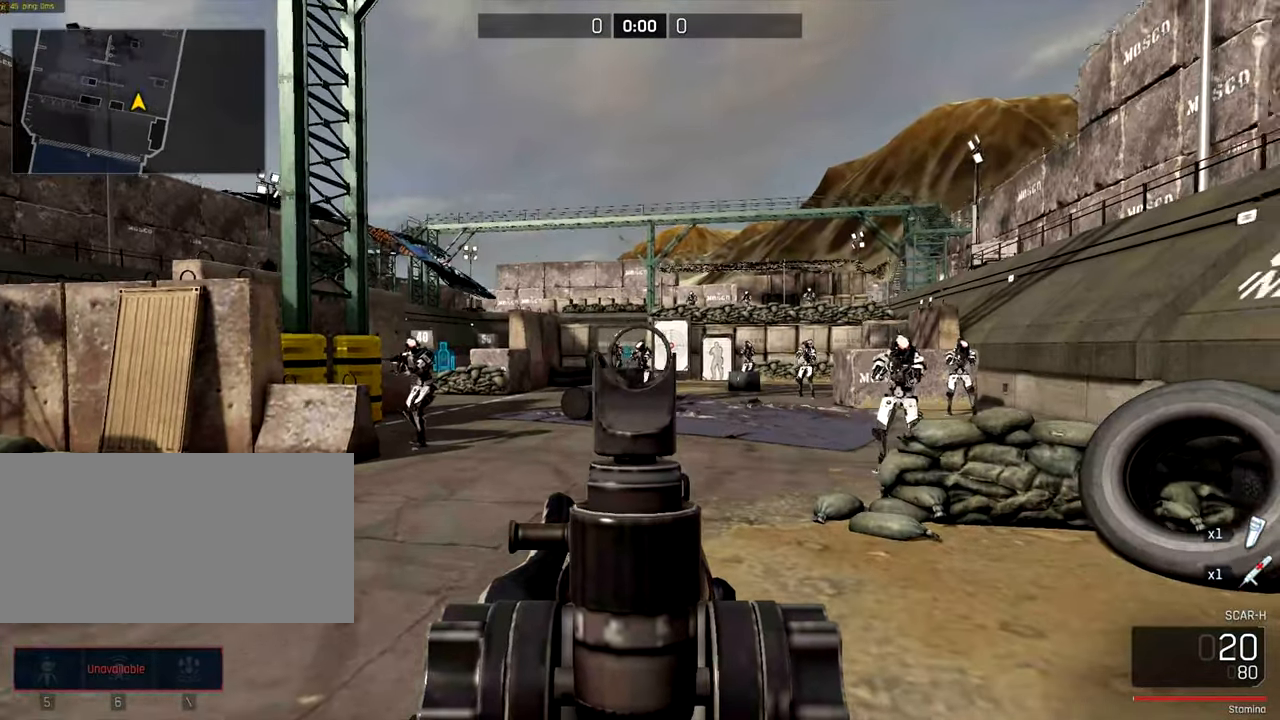
{"keys": ["r"], "mouse": [], "events": [[200, "mouse_right", "up"], [467, "r", "down"]]}
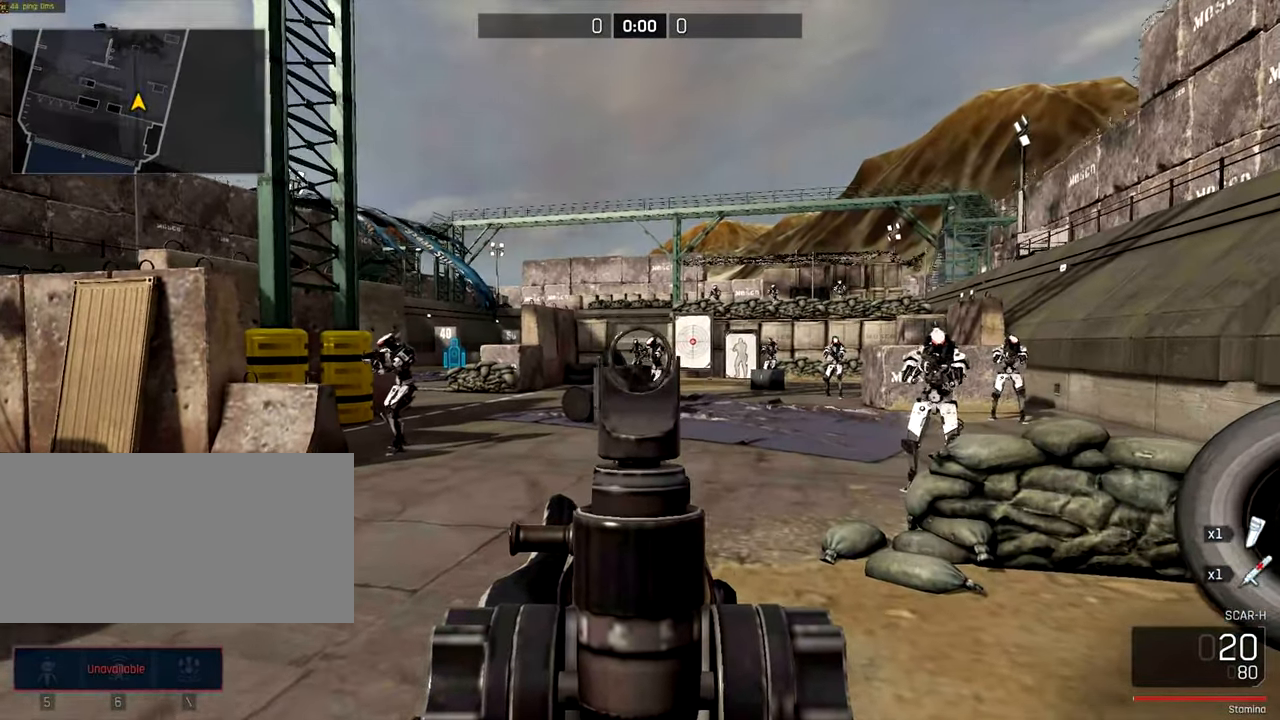
{"keys": [], "mouse": [], "events": [[100, "r", "up"], [334, "mouse_left", "down"], [434, "mouse_left", "up"]]}
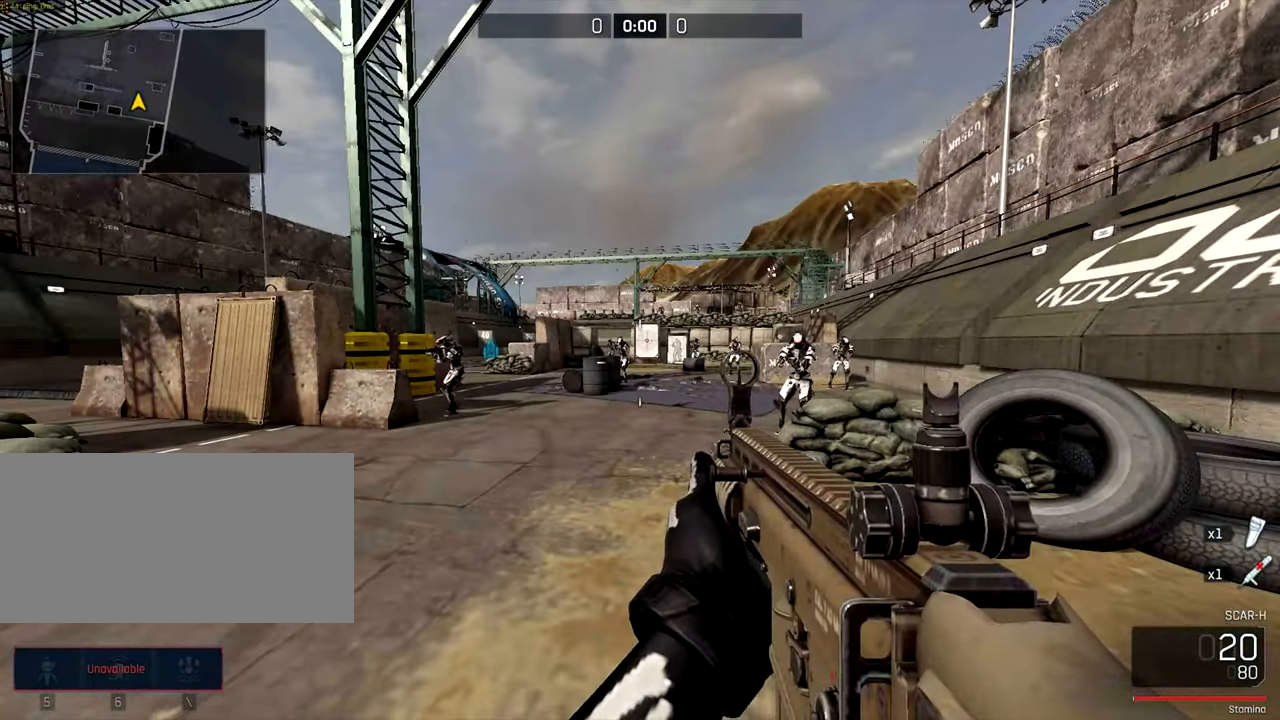
{"keys": [], "mouse": [], "events": [[167, "r", "down"], [334, "r", "up"]]}
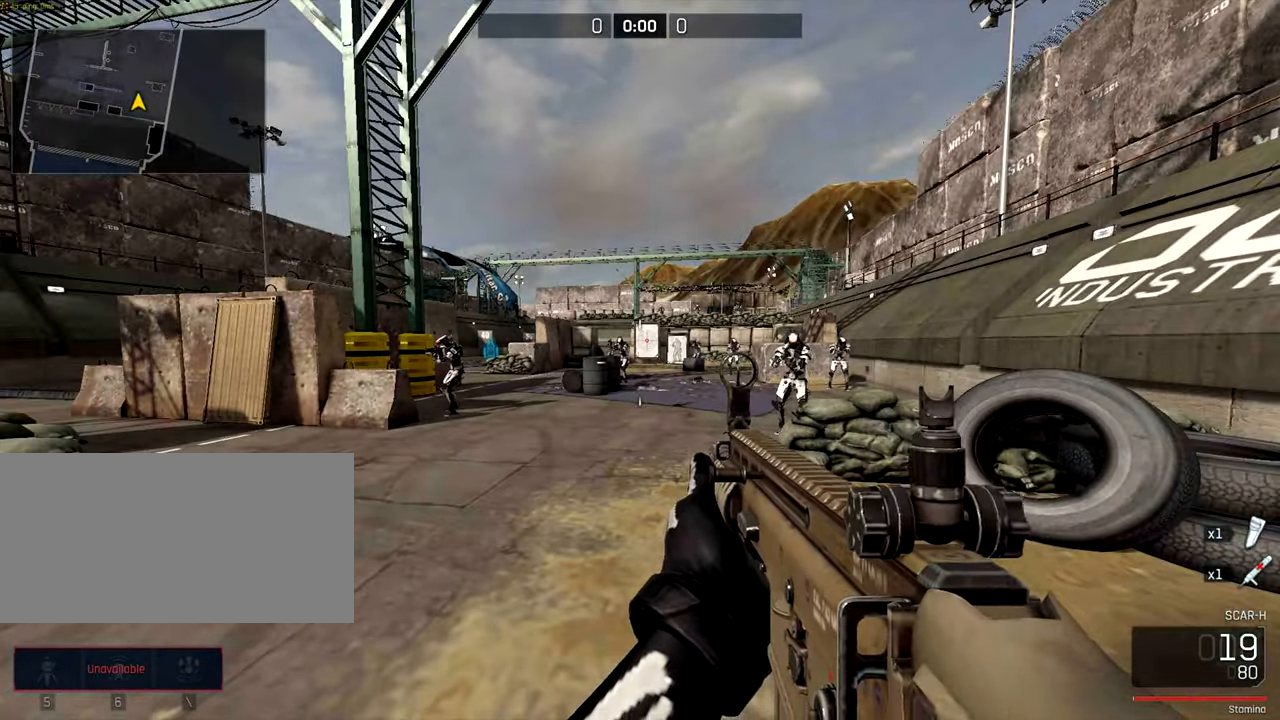
{"keys": [], "mouse": [], "events": []}
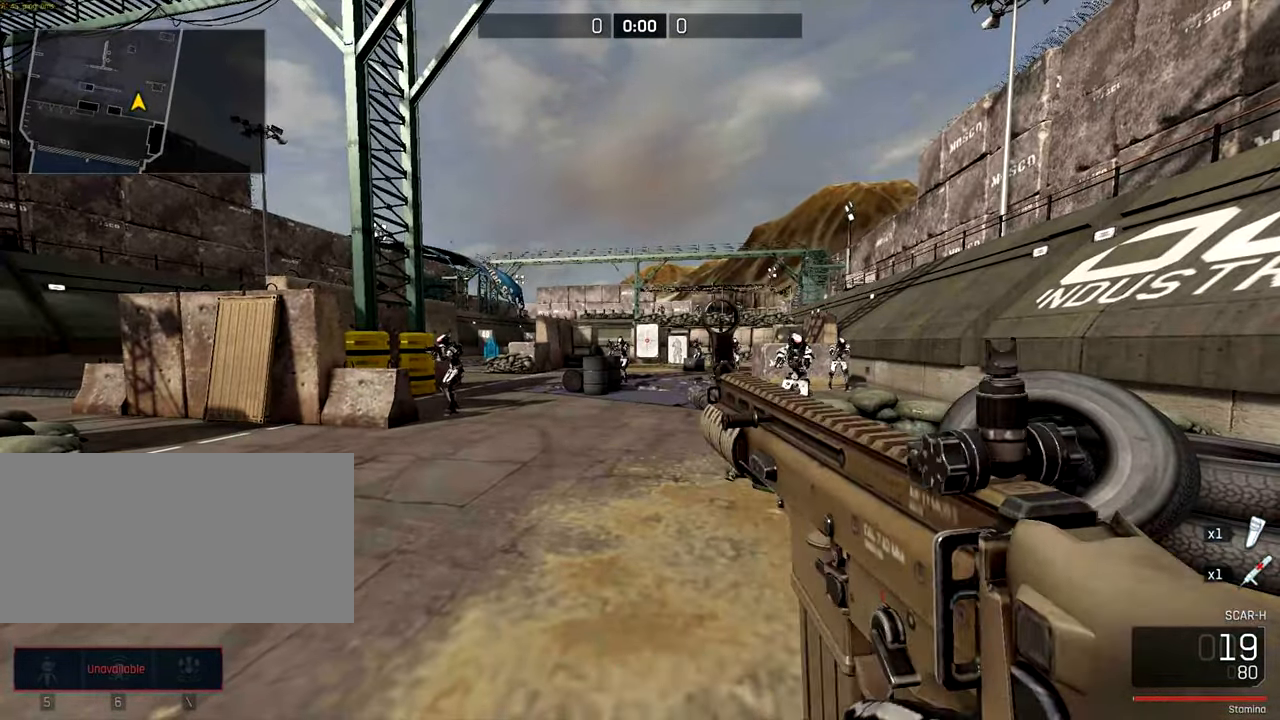
{"keys": [], "mouse": [], "events": []}
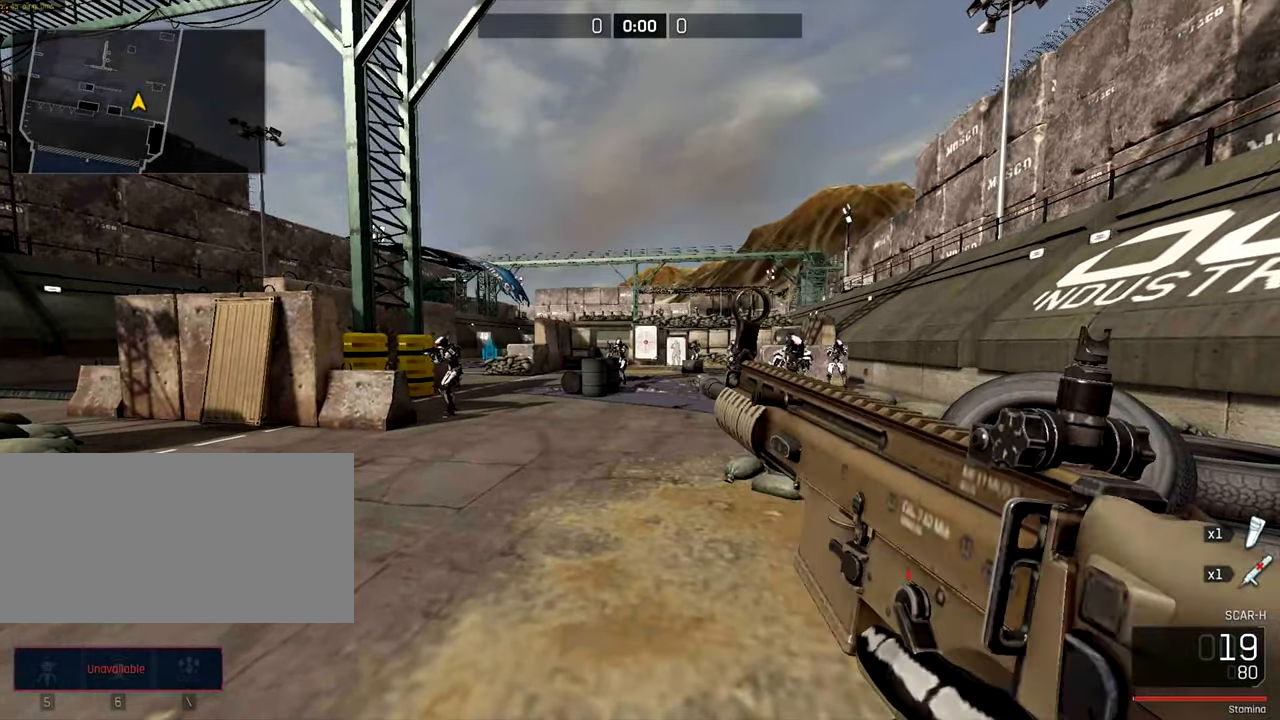
{"keys": [], "mouse": ["right"], "events": [[100, "mouse_right", "down"]]}
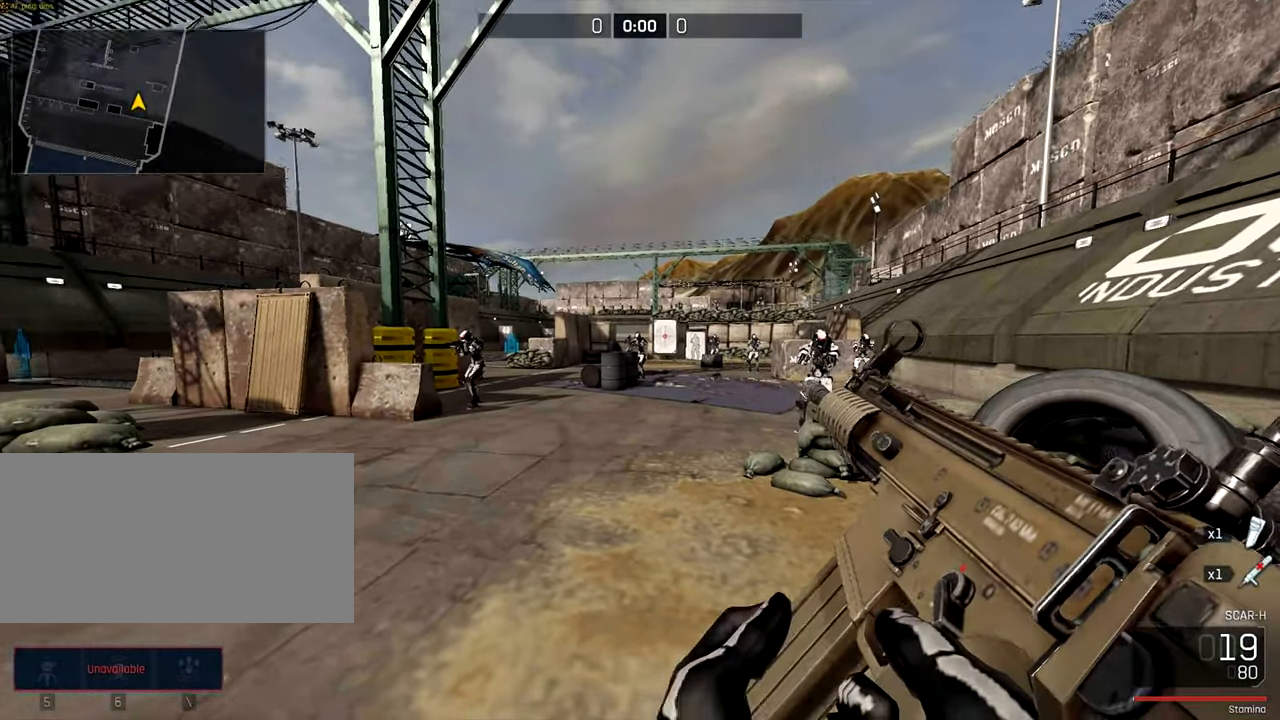
{"keys": [], "mouse": [], "events": [[300, "mouse_right", "up"]]}